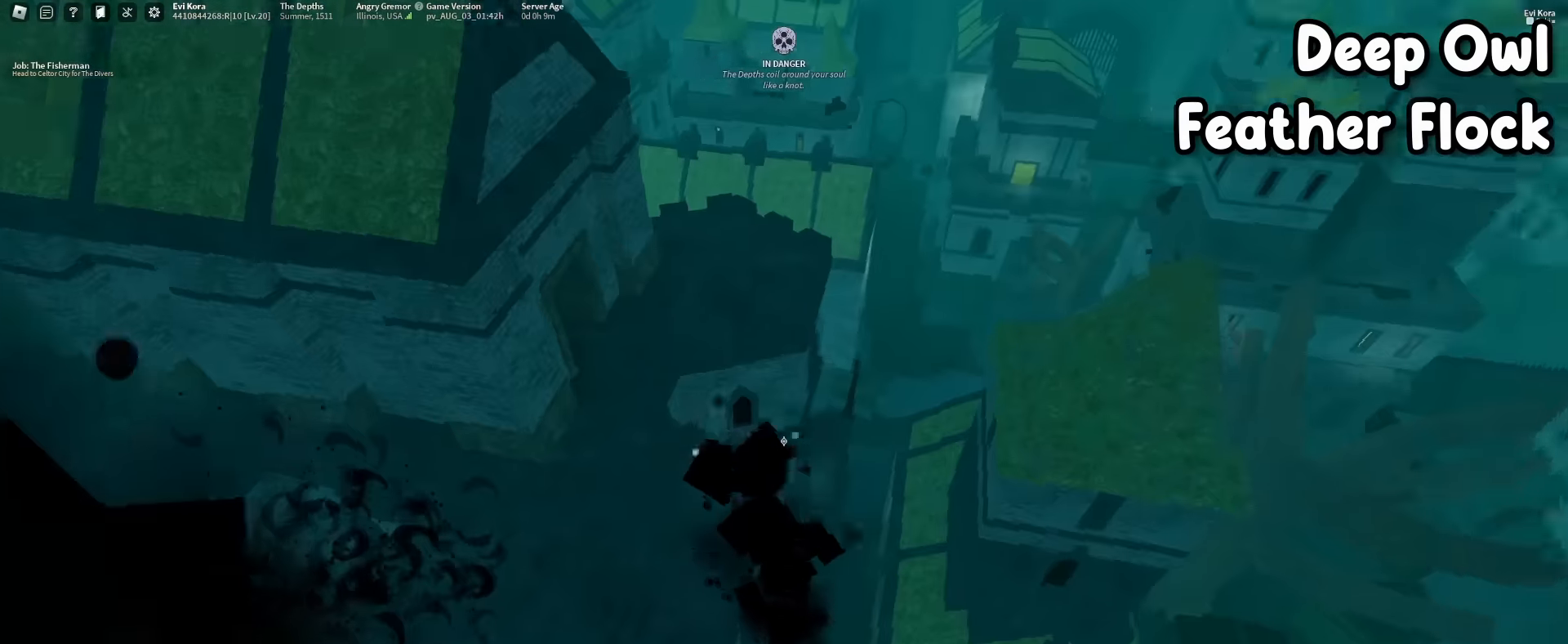
Gameplay with keyboard and mouse; each line is a JSON object with the keys and mouse buttons held at the frame after it. "events" lists presses ("down") and releases ("up") of "1", "2", "3", "4", "5", "a", "alt", "b", "c", "ctrl", "d", "e", "f", "g", "q", "r", "s", "shift", "space", "t", "tab", "tilde", "v", "w", "x", "z", "mouse_left", "mouse_wheel", "mouse_right", "mouse_mb4" and "mouse_mb5" between this image and that frame as [ms after this image, input, new state], when the widget could be followed in between. "mouse_left", "mouse_wheel", "mouse_right", "mouse_mb4", "mouse_mb5" = the "left", "wheel", "right", "mb4", "mb5" buttons of the "mouse" list. No other keys are recorded. "wheel" means that the mouse wheel is clicked or scrolled. Mouse movement is not recorded.
{"keys": ["d"], "mouse": [], "events": [[84, "mouse_right", "up"], [184, "a", "up"], [267, "d", "down"], [367, "w", "down"], [467, "w", "up"]]}
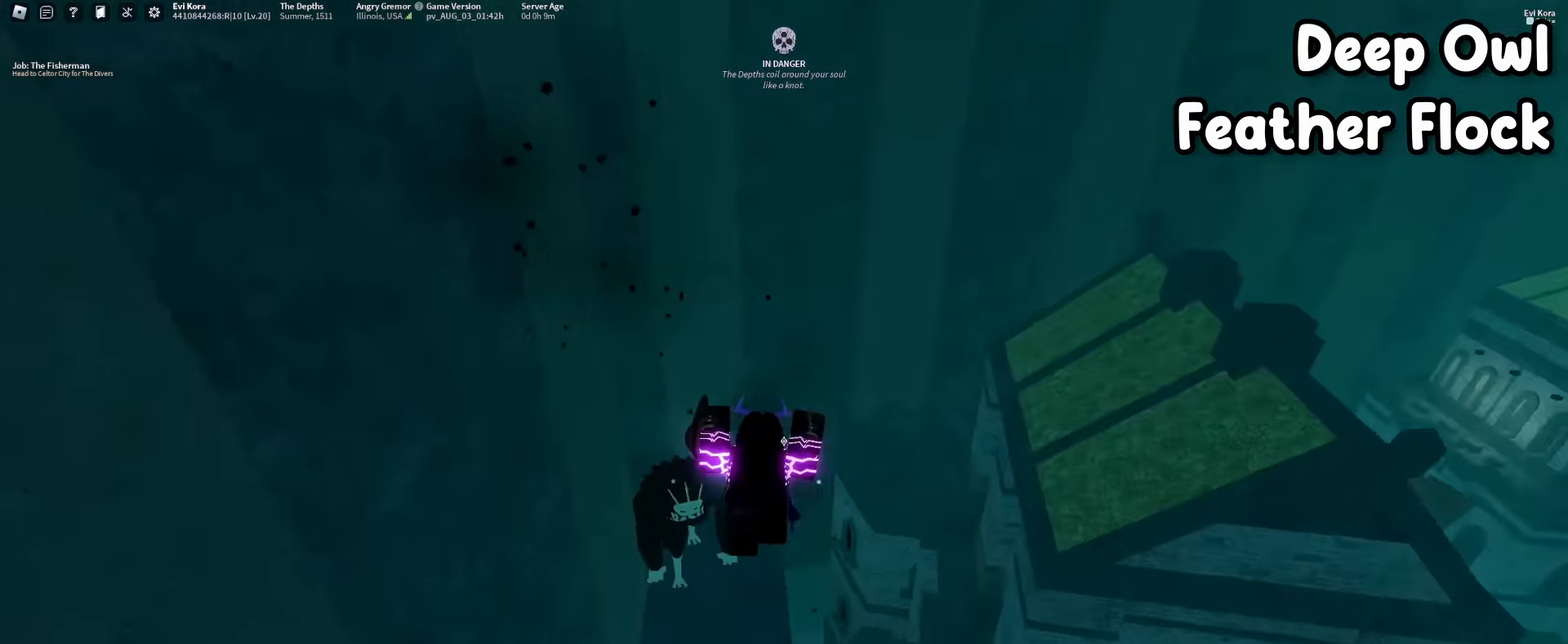
{"keys": ["w"], "mouse": [], "events": [[50, "w", "down"], [467, "d", "up"]]}
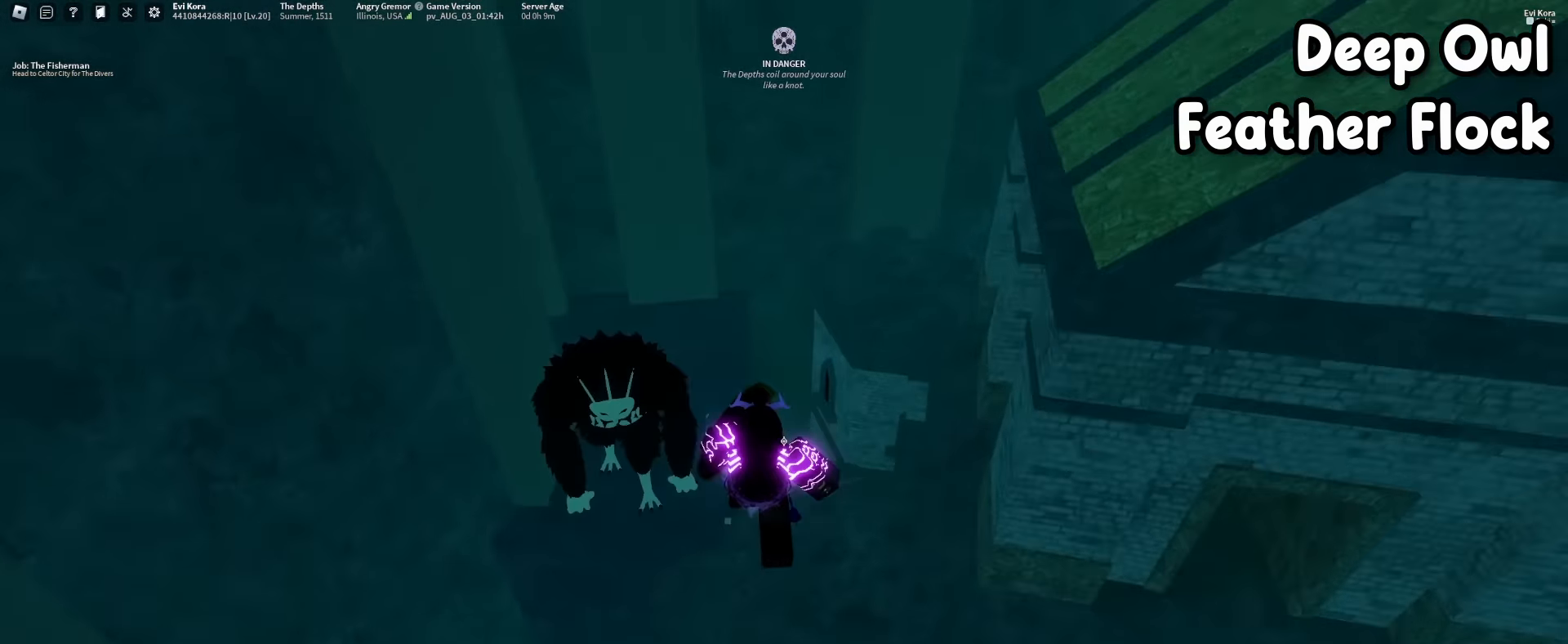
{"keys": ["w"], "mouse": [], "events": []}
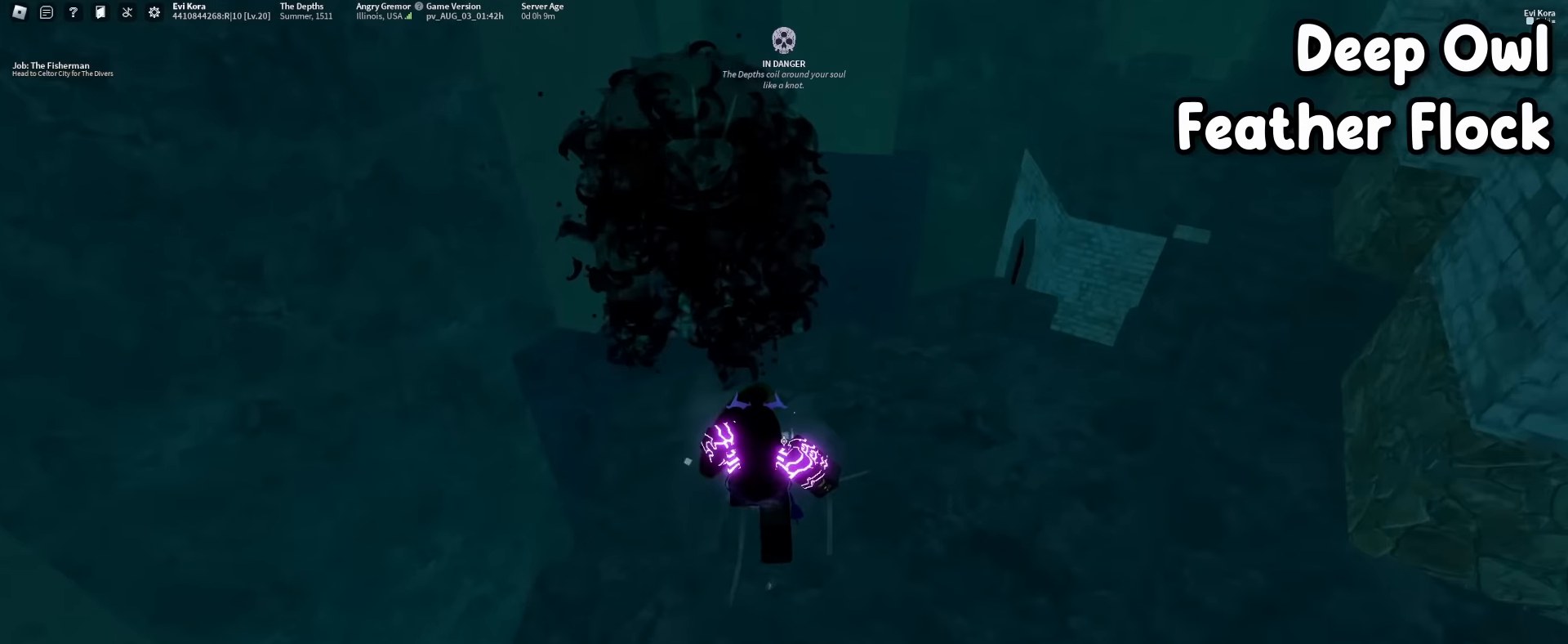
{"keys": ["f", "w"], "mouse": [], "events": [[217, "space", "down"], [317, "f", "down"], [367, "space", "up"], [417, "f", "up"], [500, "f", "down"]]}
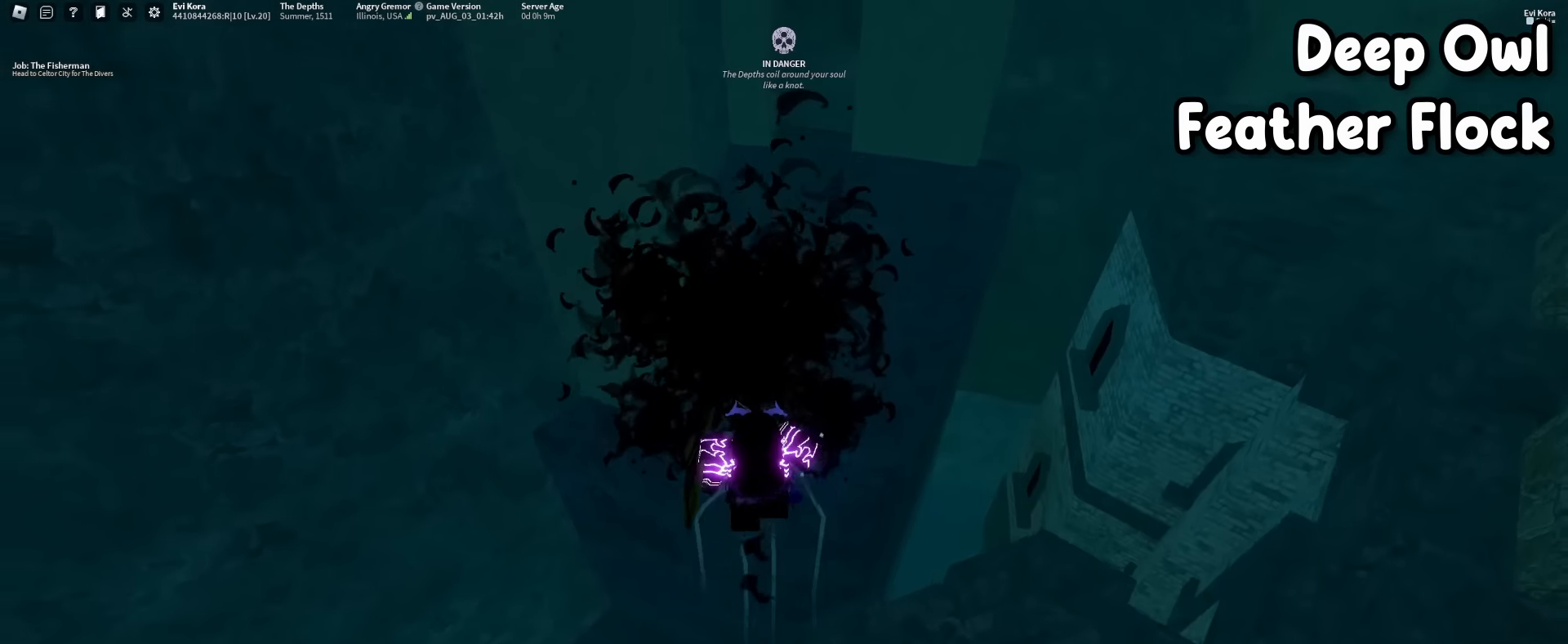
{"keys": ["w"], "mouse": [], "events": [[100, "f", "up"], [200, "f", "down"], [284, "f", "up"], [334, "f", "down"], [434, "f", "up"]]}
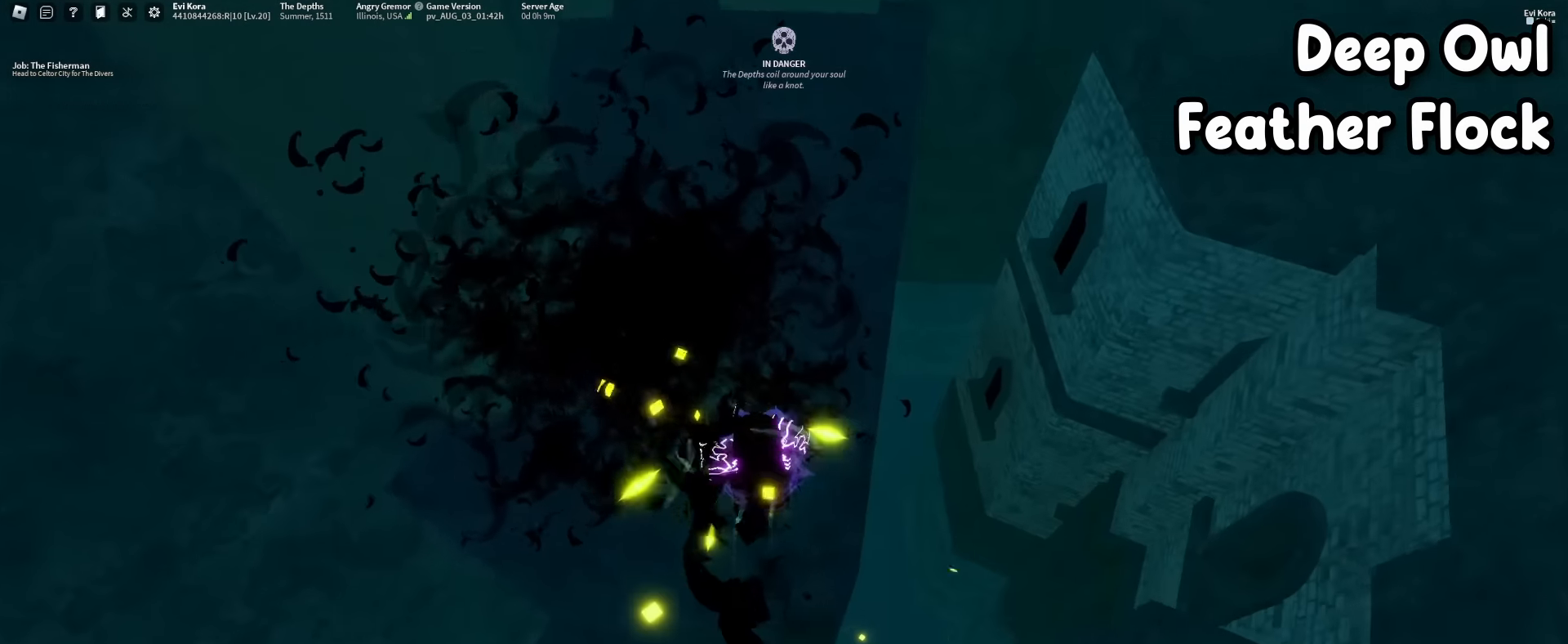
{"keys": ["a", "s"], "mouse": [], "events": [[17, "f", "down"], [117, "f", "up"], [167, "a", "down"], [217, "f", "down"], [300, "f", "up"], [300, "w", "up"], [350, "f", "down"], [400, "s", "down"], [484, "f", "up"]]}
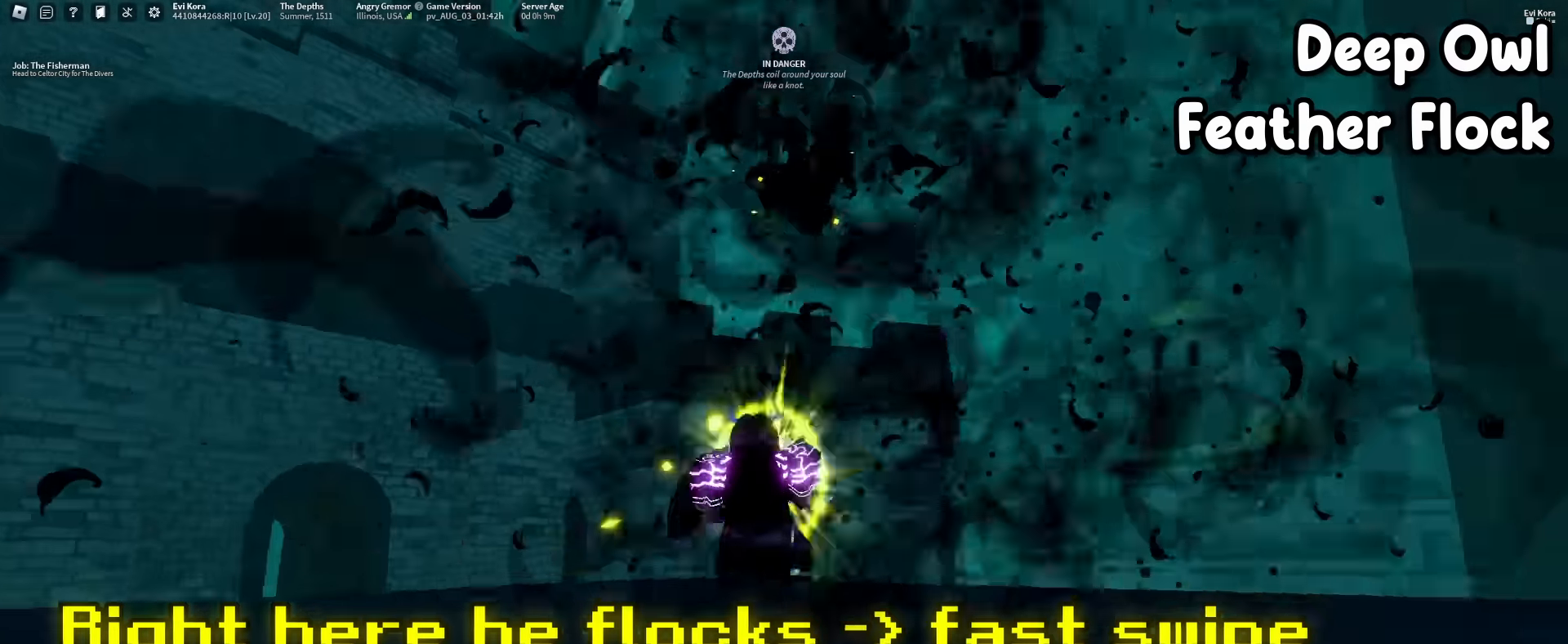
{"keys": ["s"], "mouse": [], "events": [[34, "f", "down"], [134, "a", "up"], [134, "f", "up"], [217, "f", "down"], [317, "f", "up"], [367, "f", "down"], [467, "f", "up"]]}
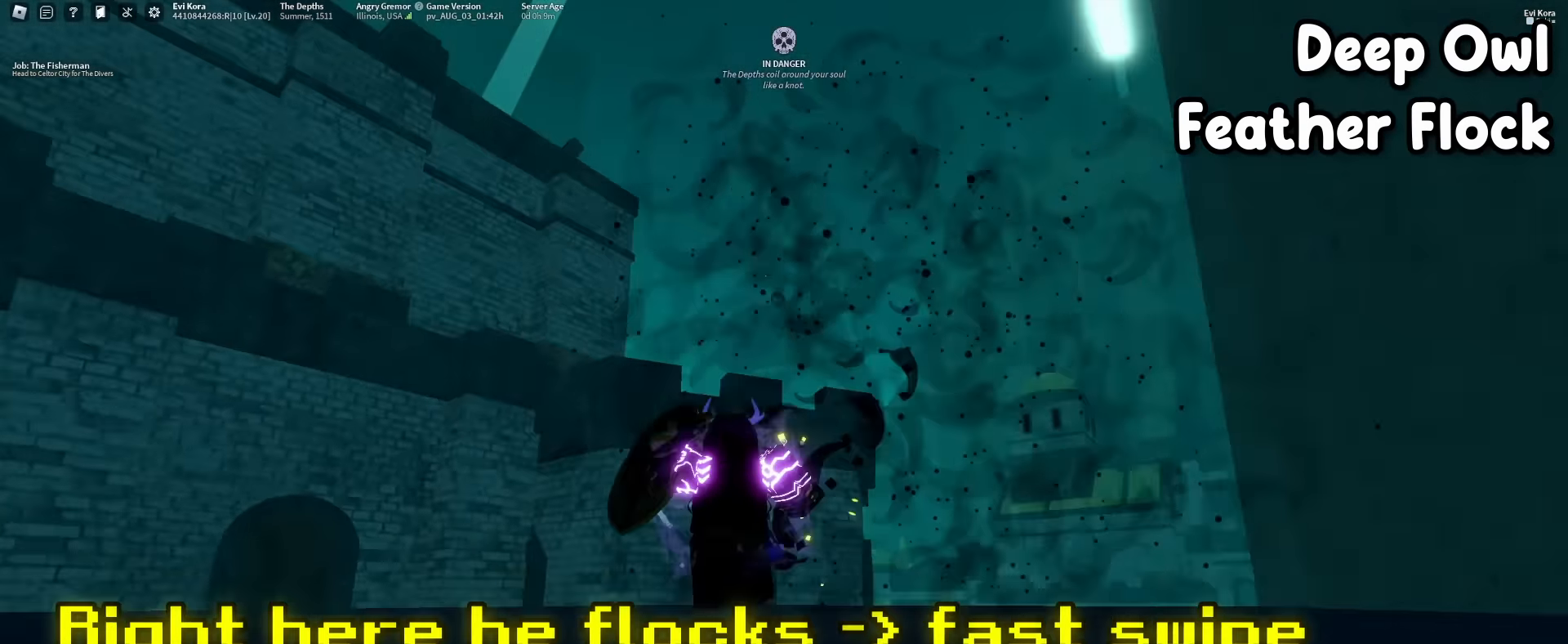
{"keys": ["w"], "mouse": [], "events": [[150, "a", "down"], [334, "a", "up"], [334, "s", "up"], [434, "w", "down"]]}
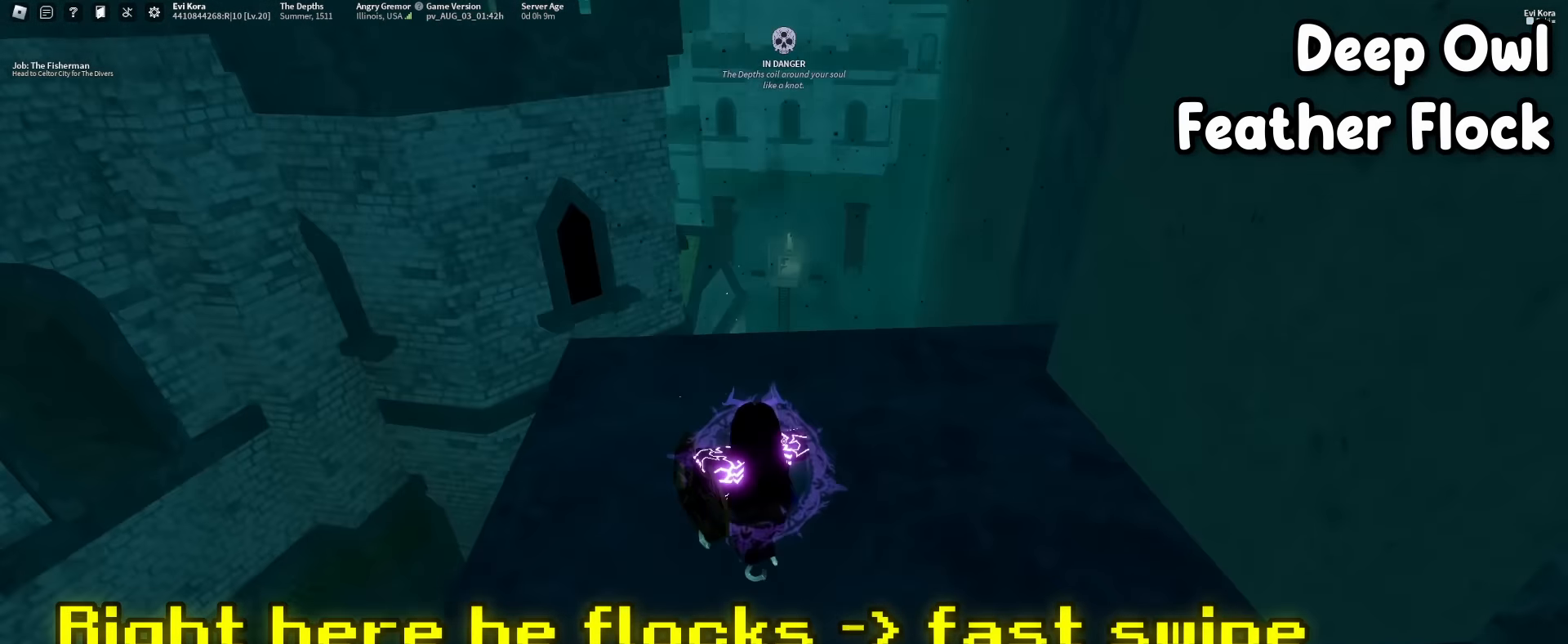
{"keys": [], "mouse": [], "events": [[17, "w", "up"], [67, "w", "down"], [484, "w", "up"]]}
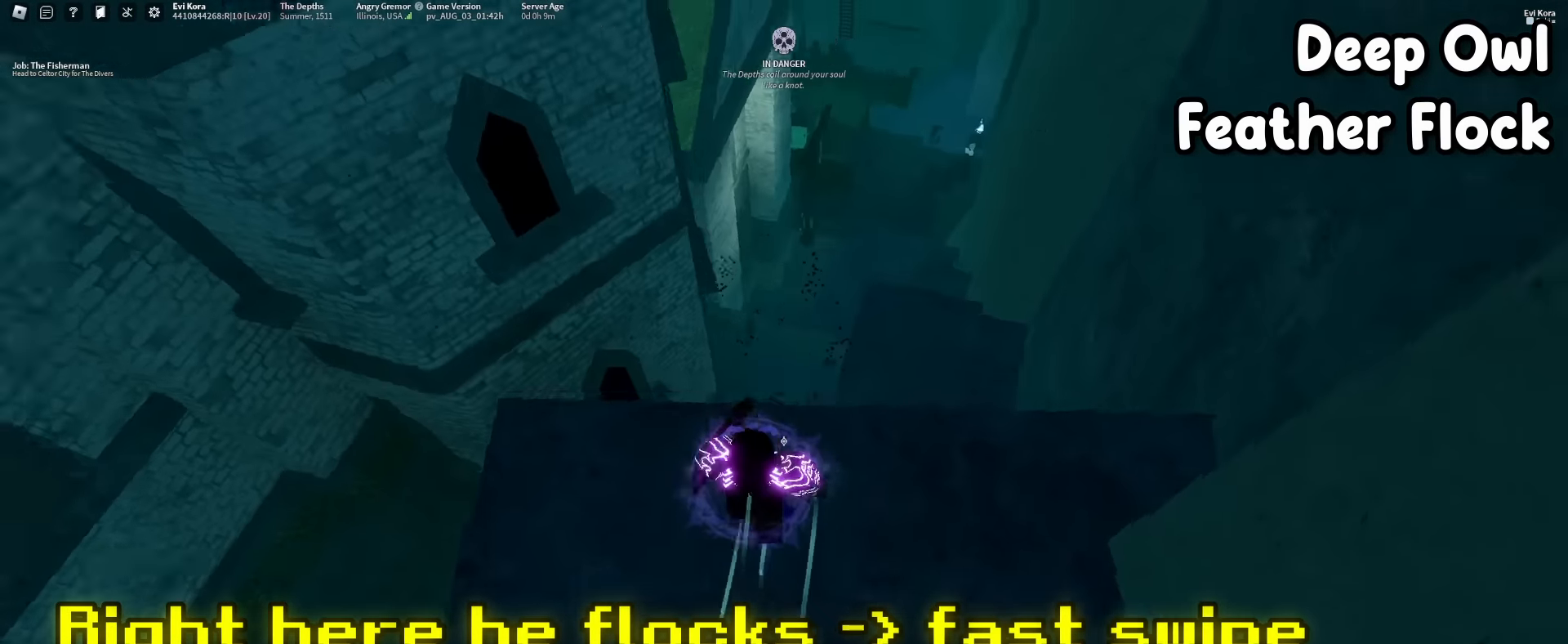
{"keys": ["a", "s"], "mouse": [], "events": [[184, "a", "down"], [267, "s", "down"]]}
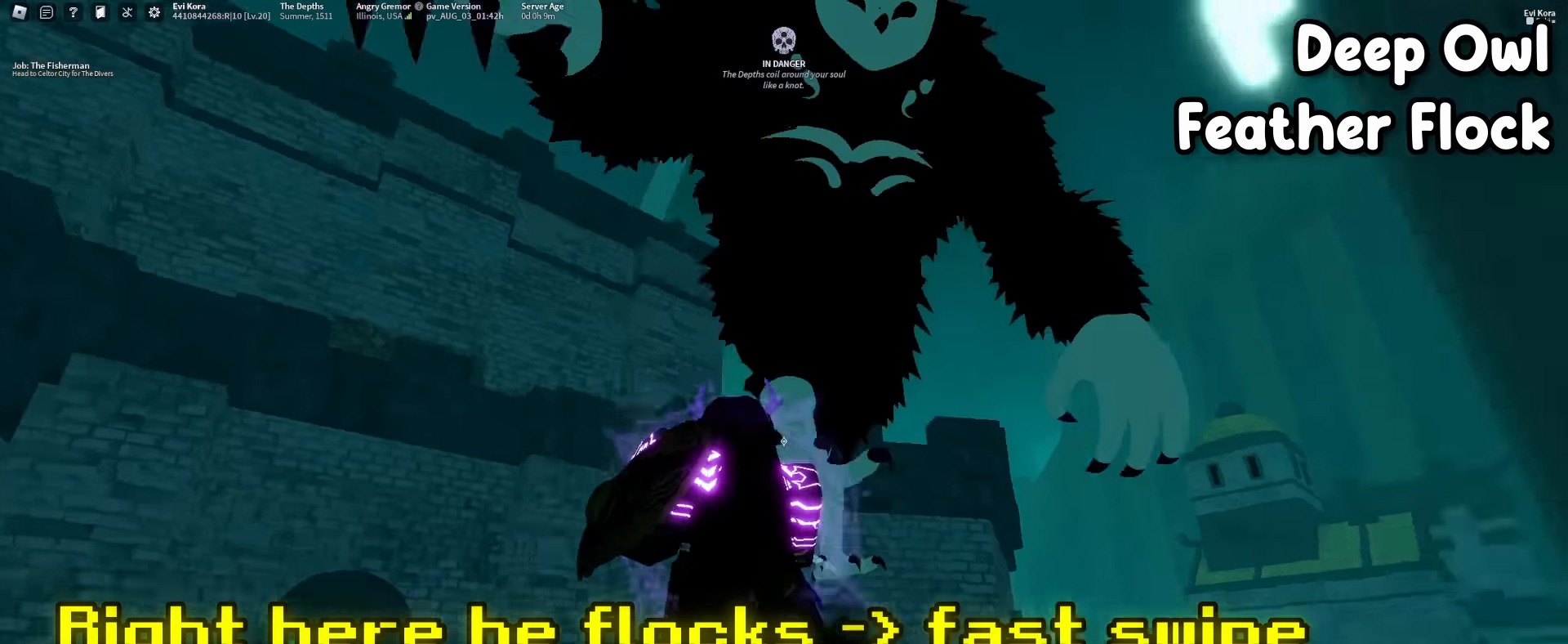
{"keys": ["f"], "mouse": [], "events": [[200, "a", "up"], [234, "f", "down"], [434, "s", "up"]]}
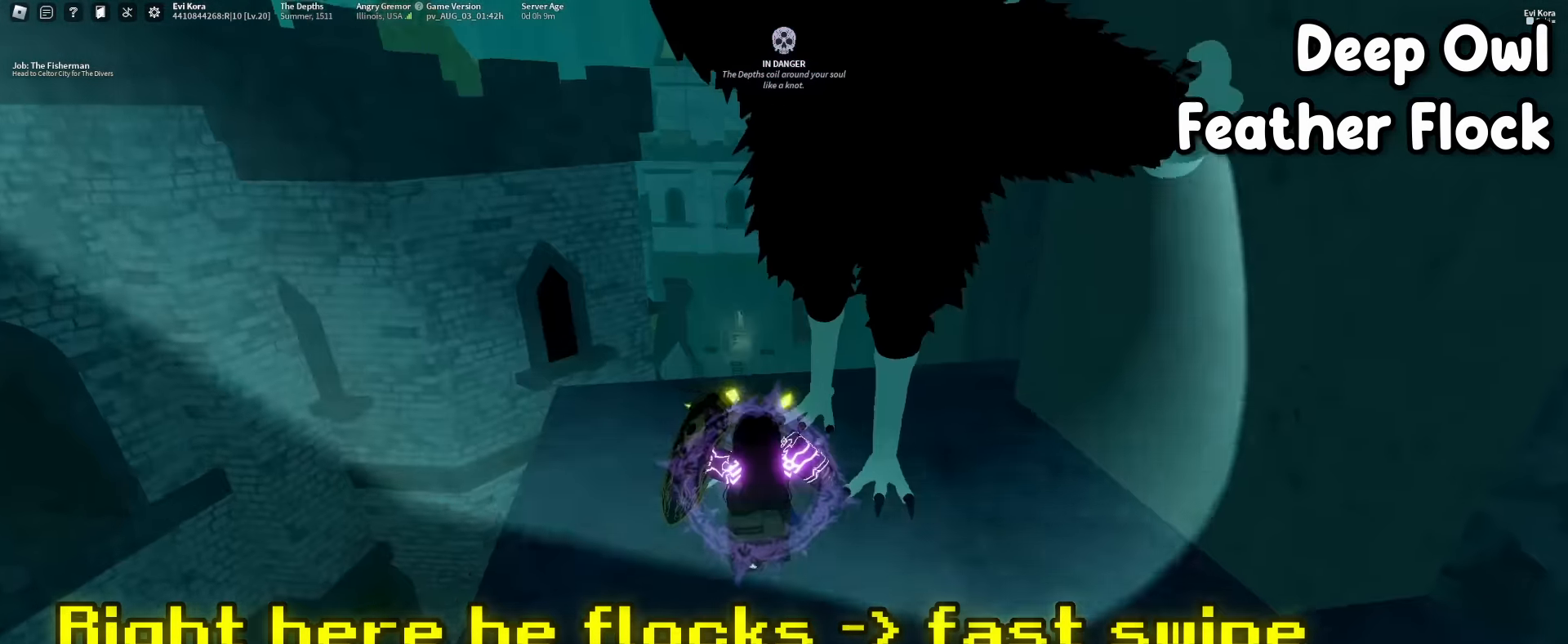
{"keys": [], "mouse": [], "events": [[67, "f", "up"], [217, "s", "down"], [250, "d", "down"], [350, "s", "up"], [400, "d", "up"]]}
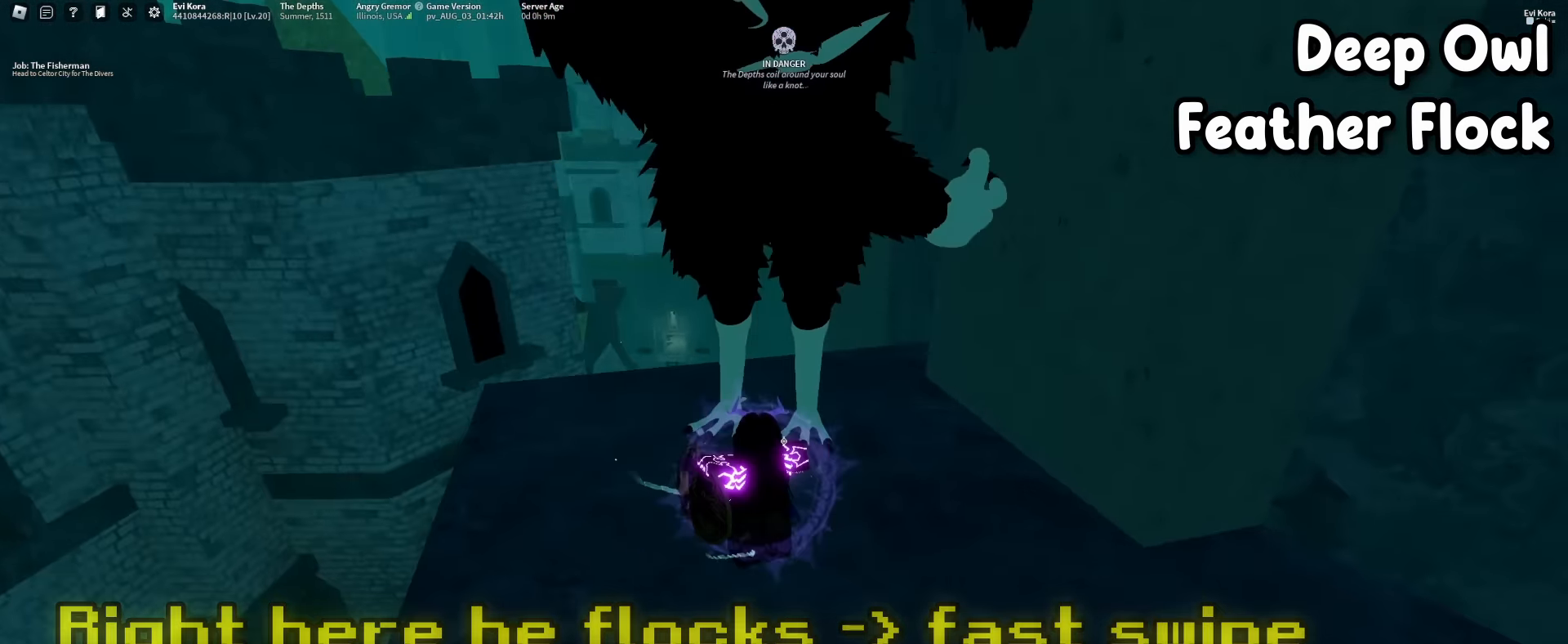
{"keys": [], "mouse": [], "events": [[317, "mouse_right", "down"], [467, "mouse_right", "up"]]}
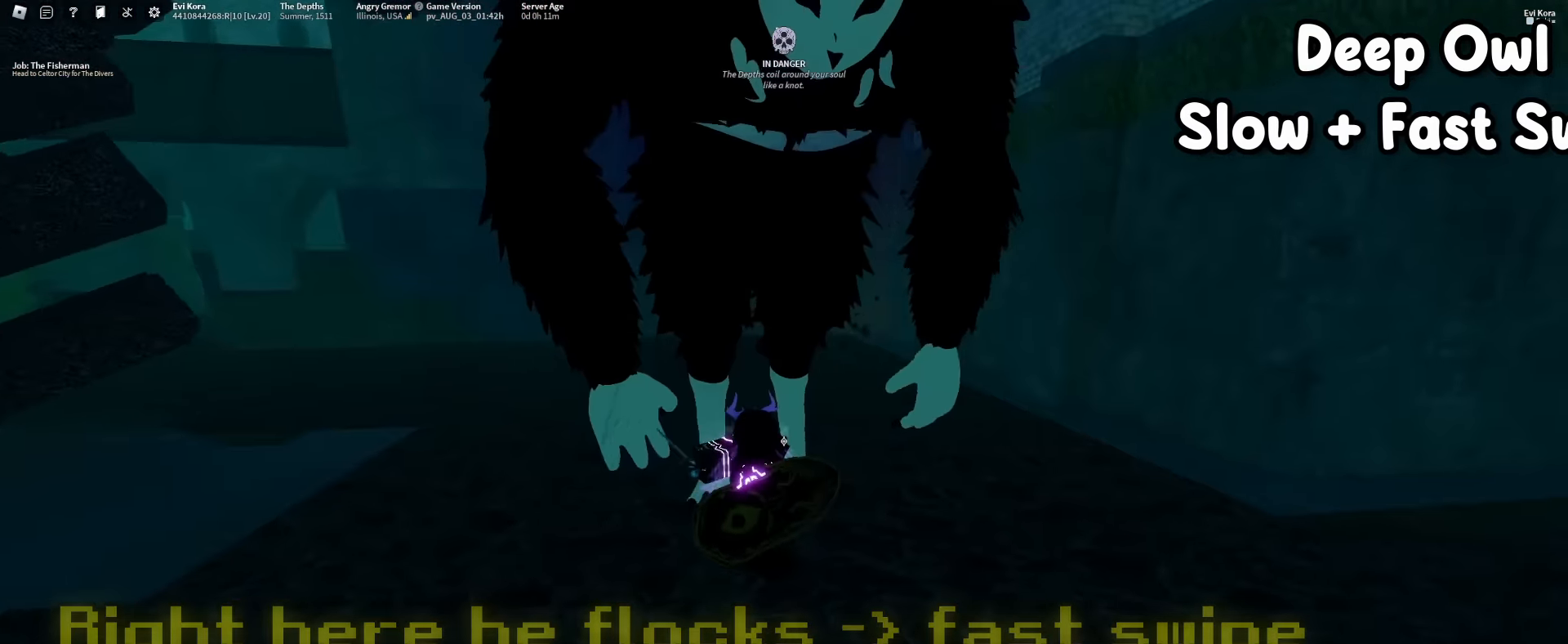
{"keys": [], "mouse": [], "events": [[50, "mouse_right", "down"], [200, "mouse_right", "up"], [333, "mouse_right", "down"], [433, "mouse_right", "up"]]}
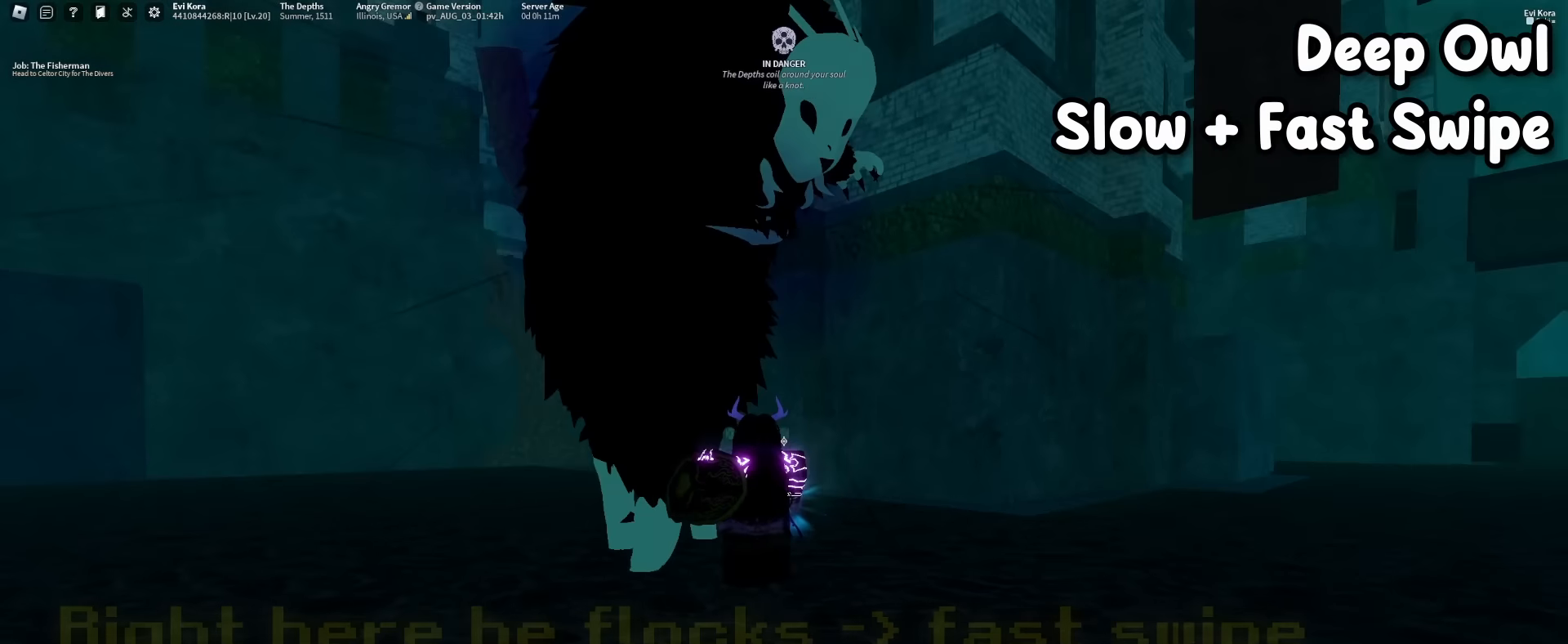
{"keys": ["s"], "mouse": [], "events": [[166, "f", "down"], [300, "f", "up"], [450, "s", "down"]]}
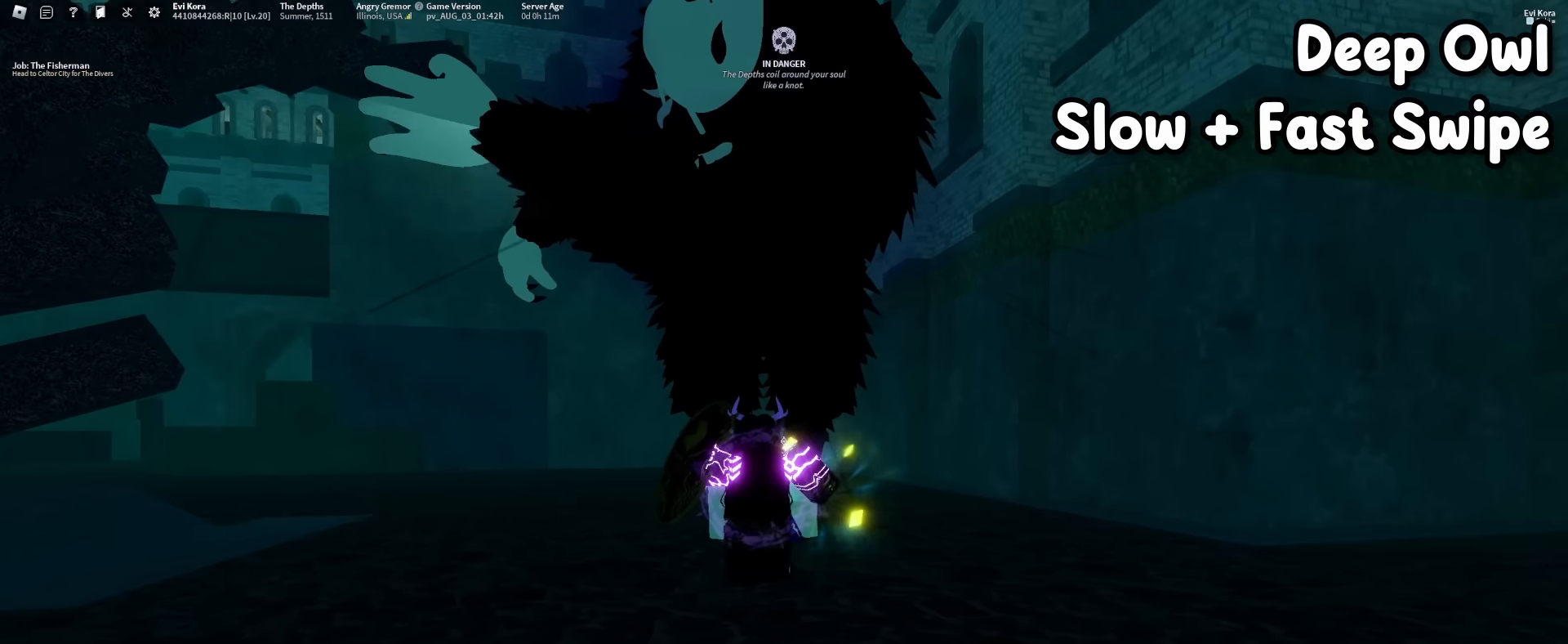
{"keys": ["w"], "mouse": ["left"], "events": [[33, "s", "up"], [316, "mouse_left", "down"], [316, "w", "down"]]}
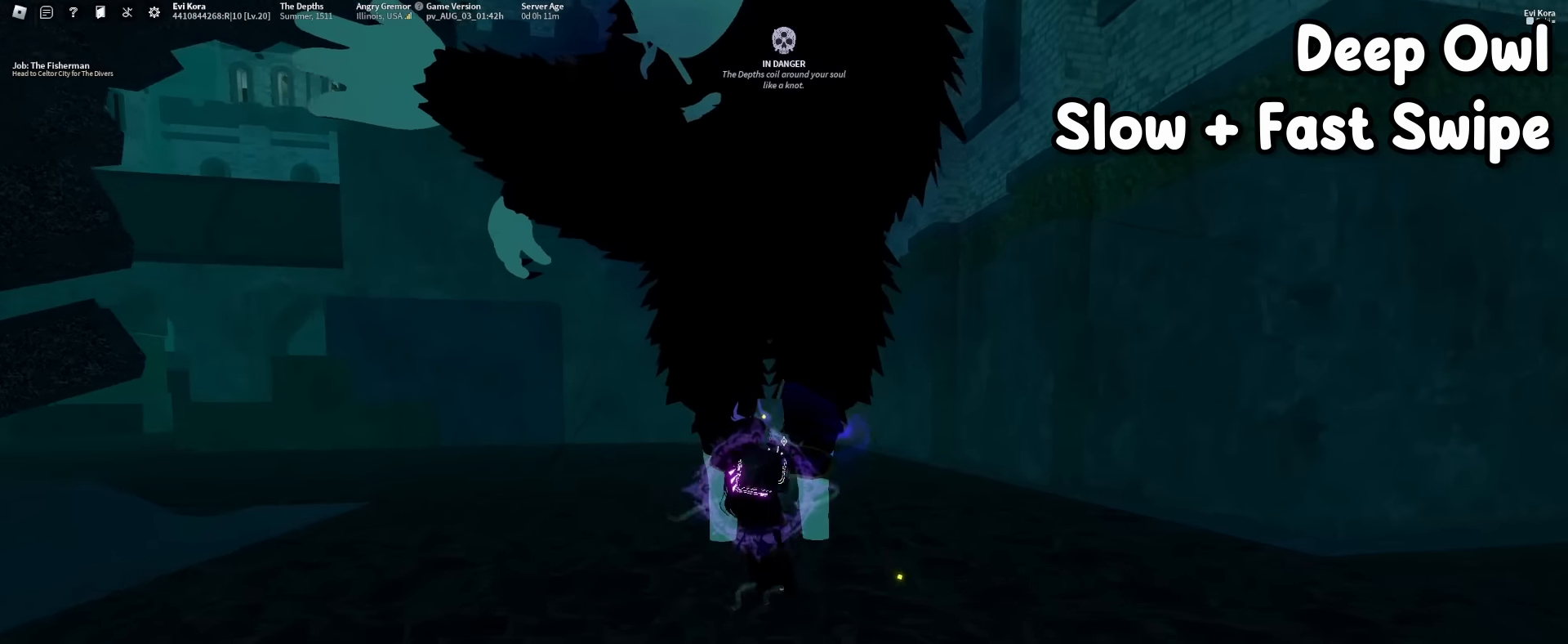
{"keys": [], "mouse": [], "events": [[100, "w", "up"], [250, "mouse_left", "up"], [250, "s", "down"], [383, "s", "up"]]}
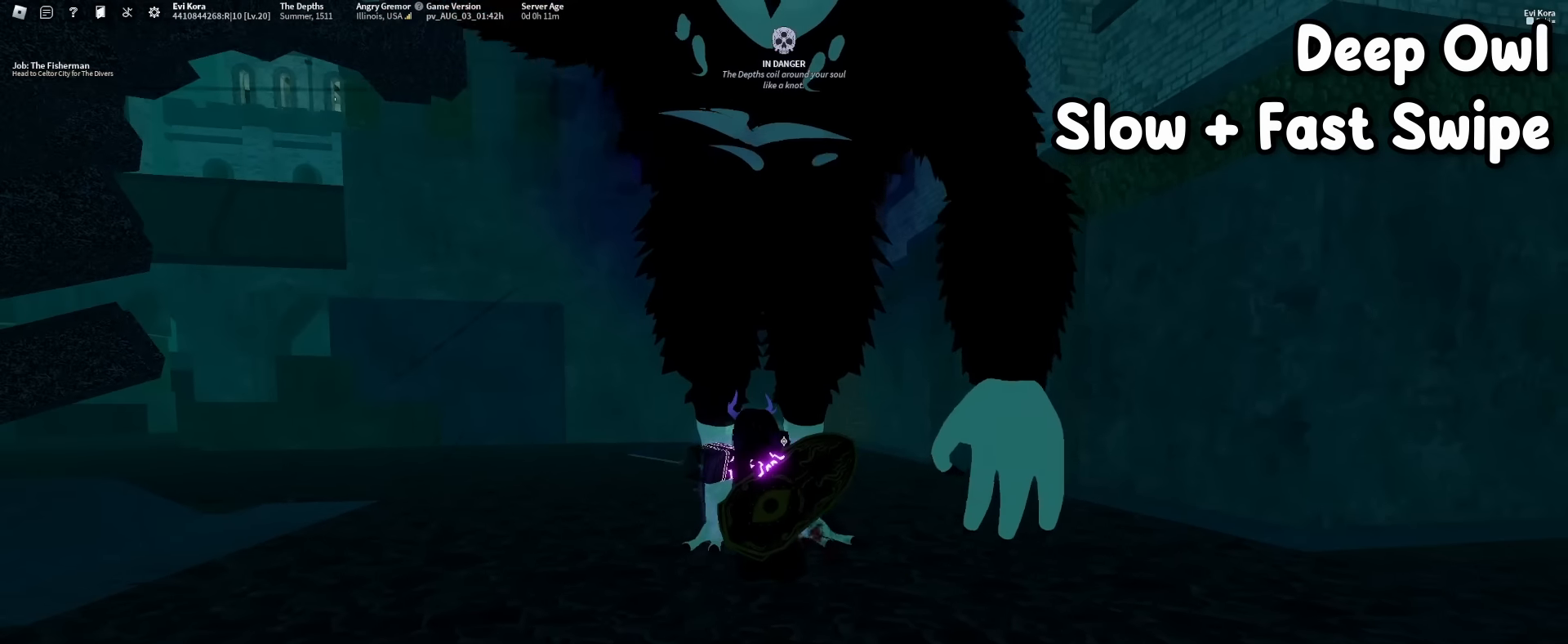
{"keys": ["w"], "mouse": ["left"], "events": [[116, "f", "down"], [266, "f", "up"], [266, "mouse_left", "down"], [450, "w", "down"]]}
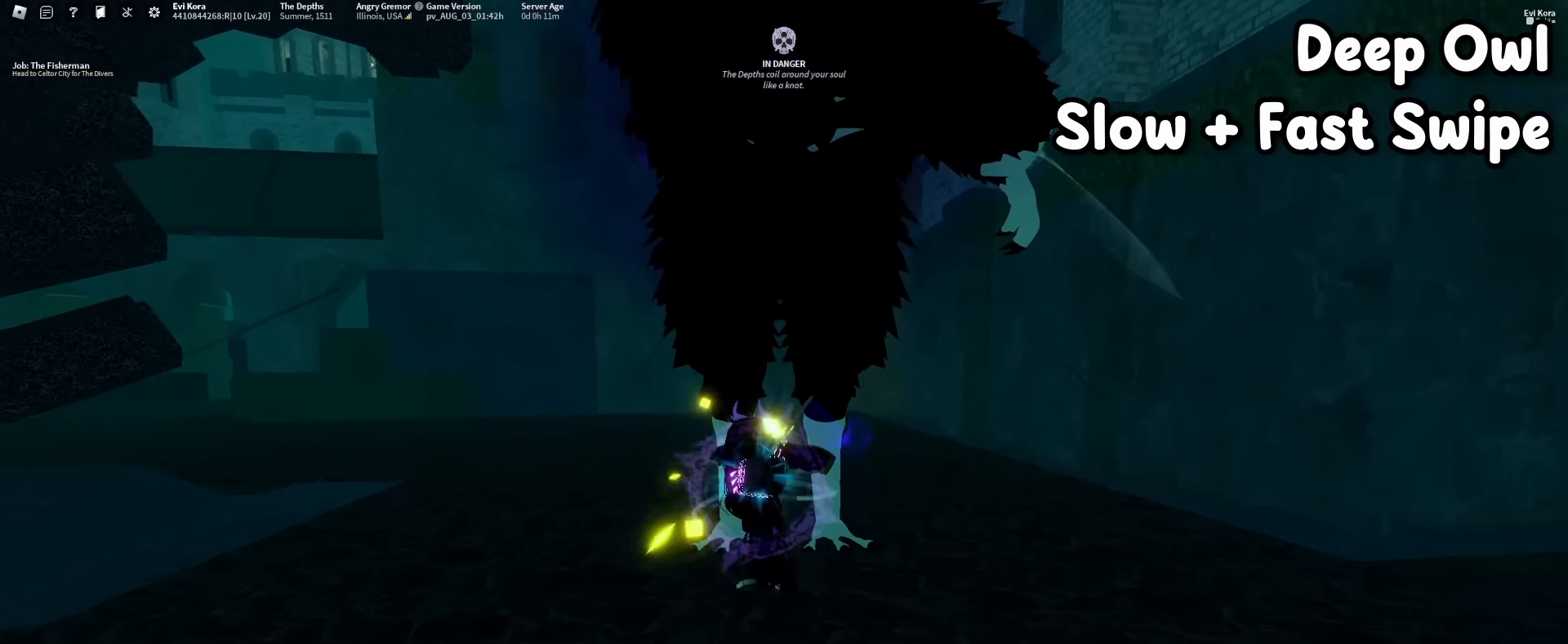
{"keys": [], "mouse": ["left"], "events": [[133, "w", "up"], [233, "s", "down"], [466, "s", "up"]]}
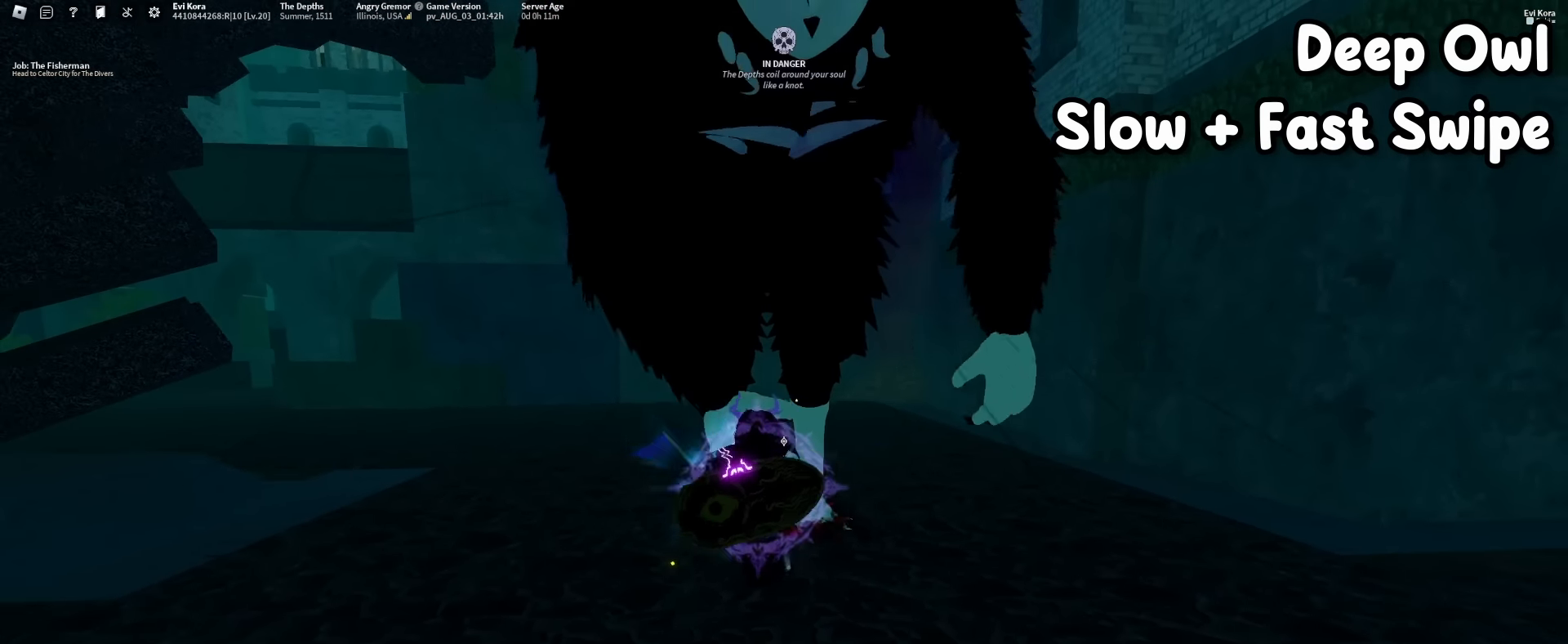
{"keys": ["s"], "mouse": [], "events": [[100, "w", "down"], [300, "w", "up"], [383, "mouse_left", "up"], [383, "s", "down"]]}
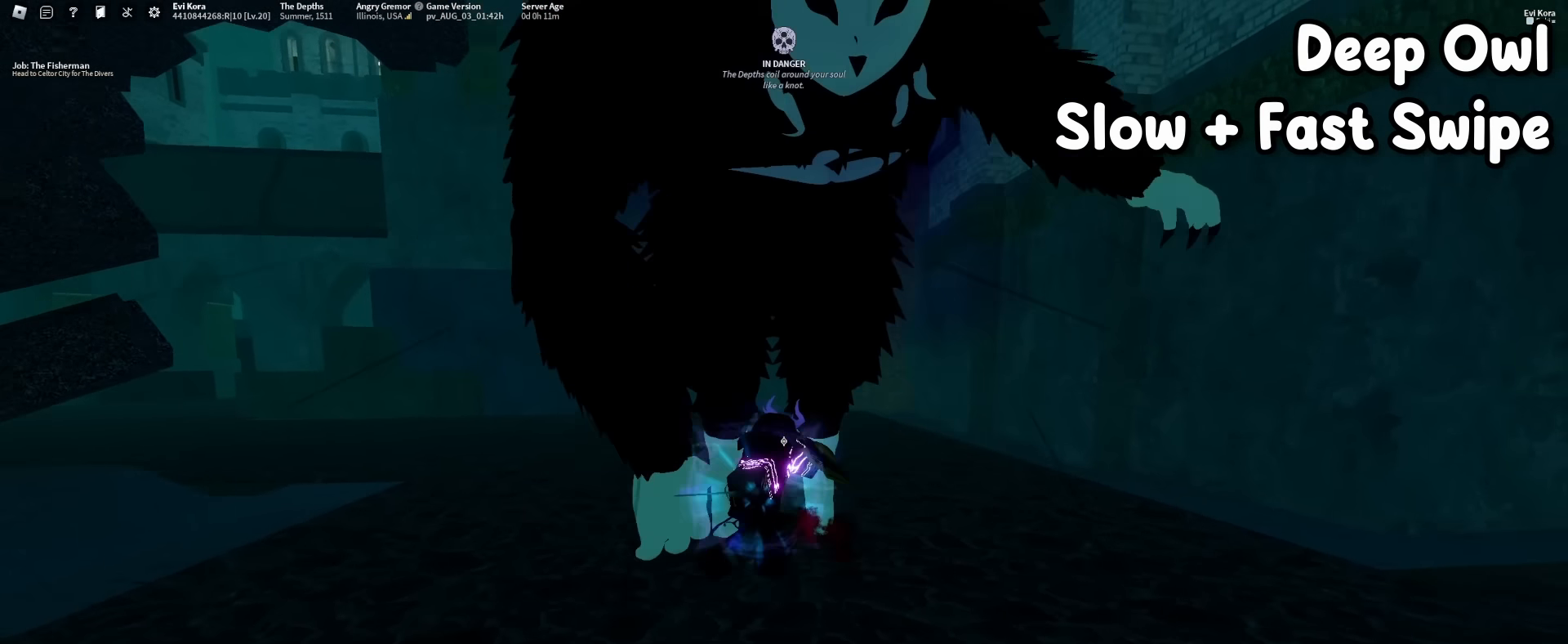
{"keys": ["f"], "mouse": [], "events": [[16, "s", "up"], [500, "f", "down"]]}
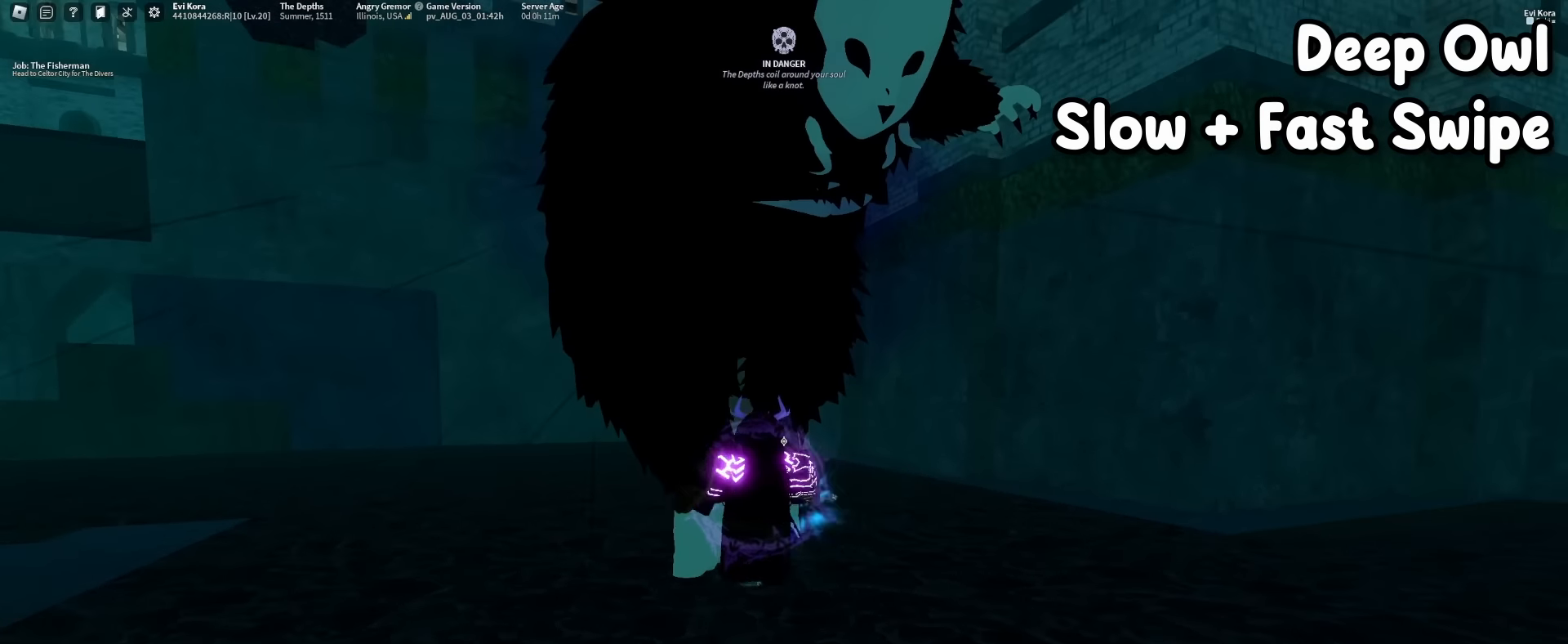
{"keys": ["w"], "mouse": ["left"], "events": [[33, "s", "down"], [83, "f", "up"], [183, "mouse_left", "down"], [183, "s", "up"], [316, "w", "down"]]}
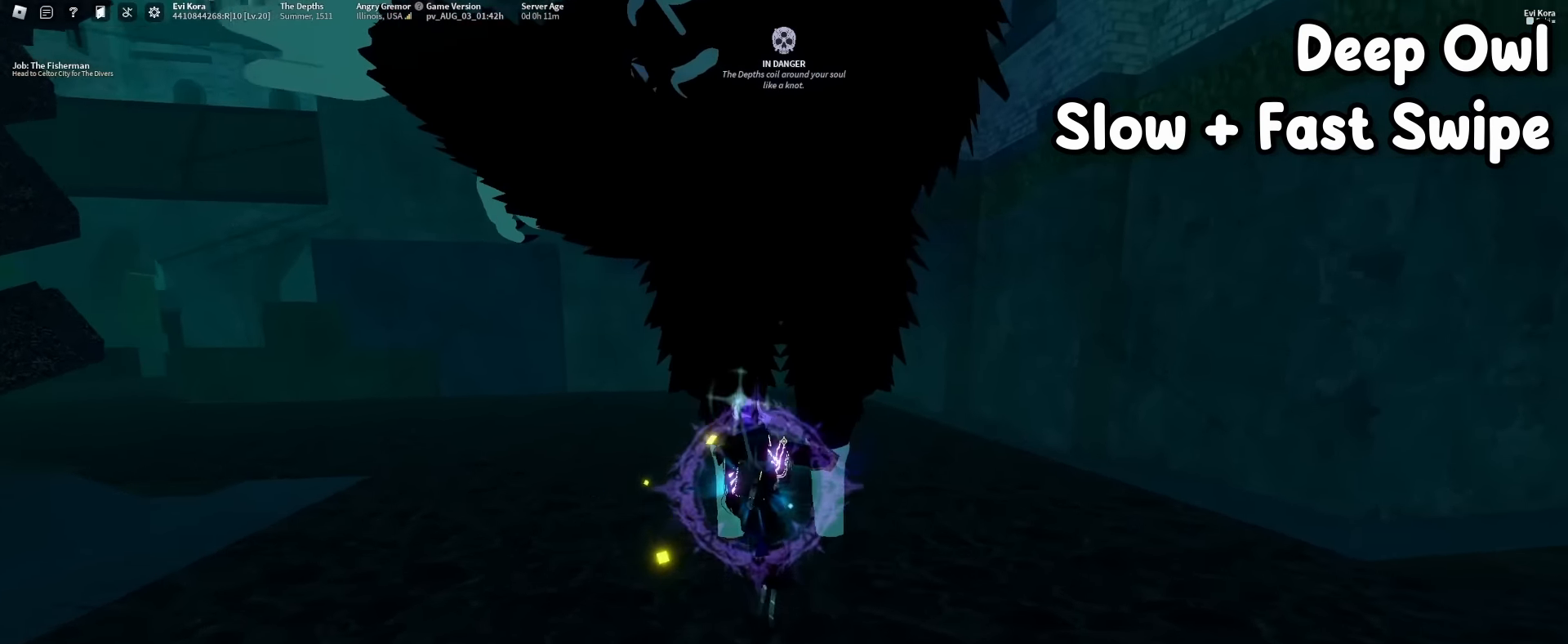
{"keys": ["w"], "mouse": ["left"], "events": [[16, "w", "up"], [100, "s", "down"], [333, "s", "up"], [483, "w", "down"]]}
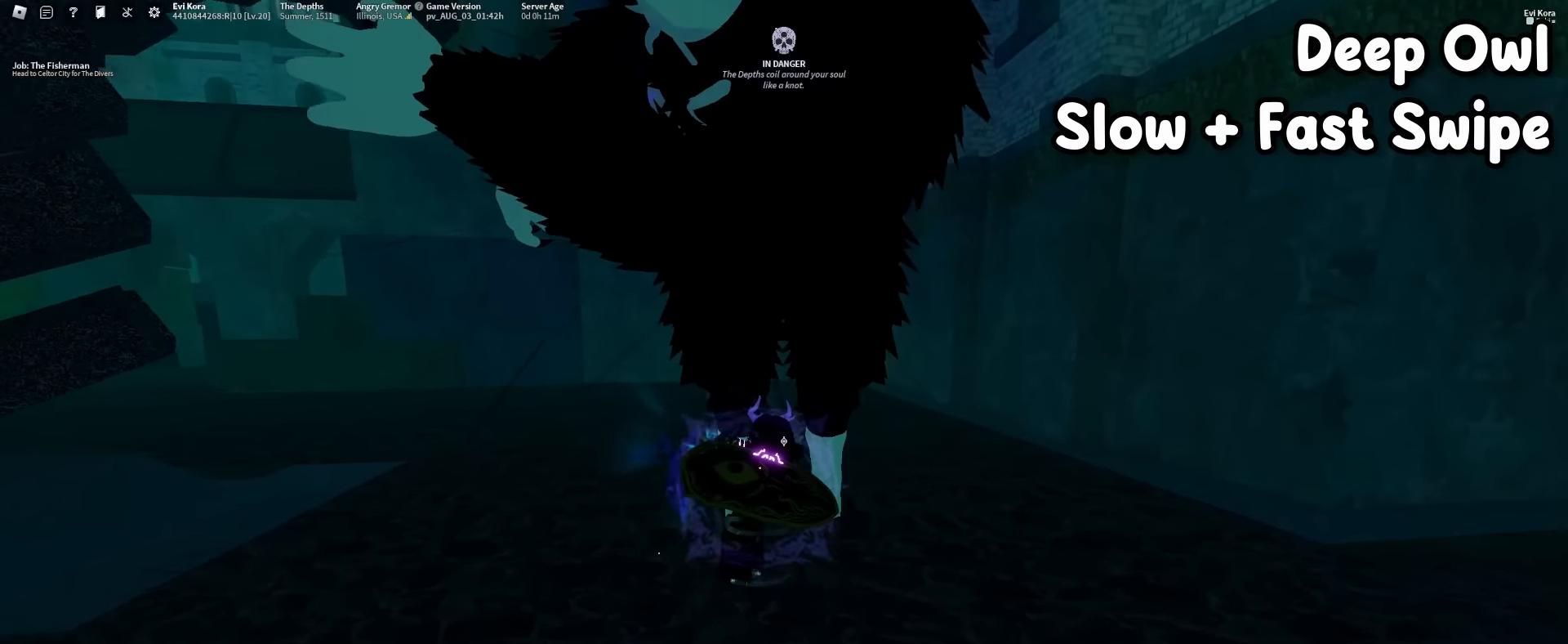
{"keys": ["f", "s"], "mouse": [], "events": [[216, "w", "up"], [266, "mouse_left", "up"], [350, "s", "down"], [450, "f", "down"]]}
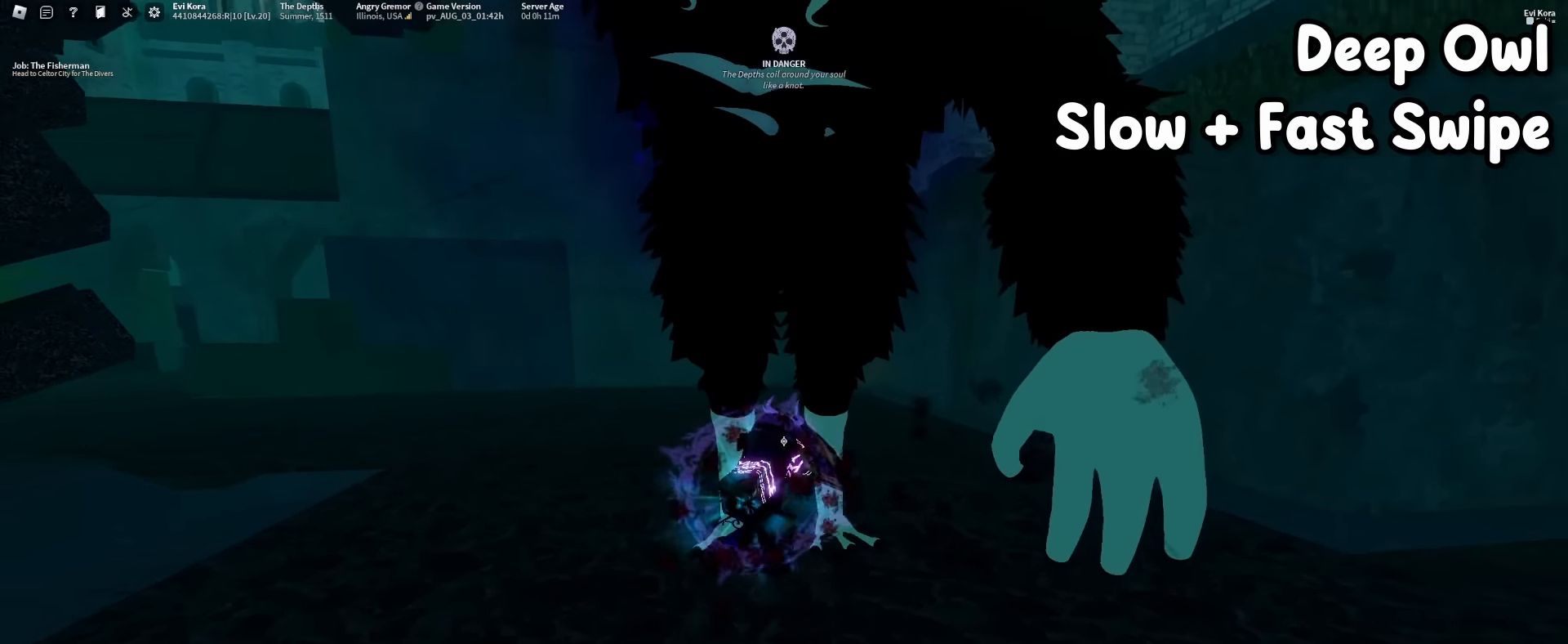
{"keys": ["w"], "mouse": ["left"], "events": [[133, "f", "up"], [133, "mouse_left", "down"], [133, "s", "up"], [333, "w", "down"]]}
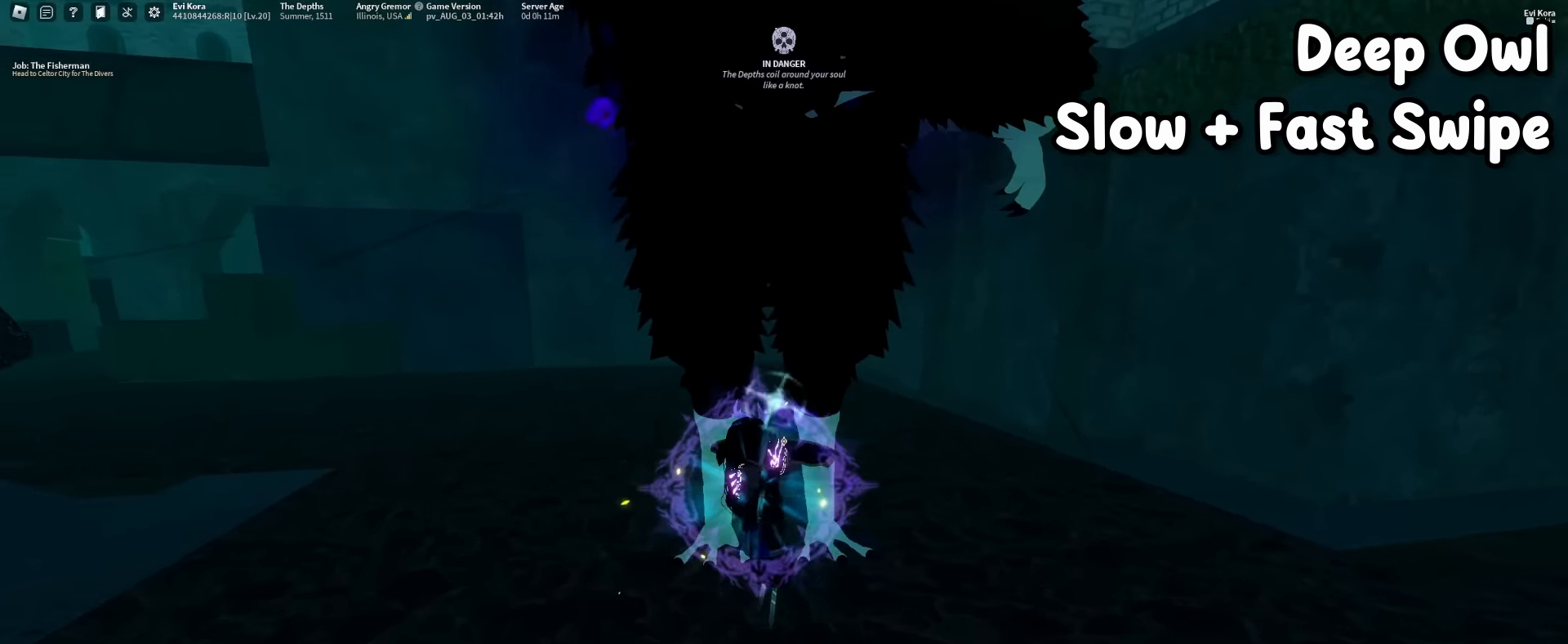
{"keys": ["w"], "mouse": ["left"], "events": [[16, "w", "up"], [150, "s", "down"], [333, "s", "up"], [483, "w", "down"]]}
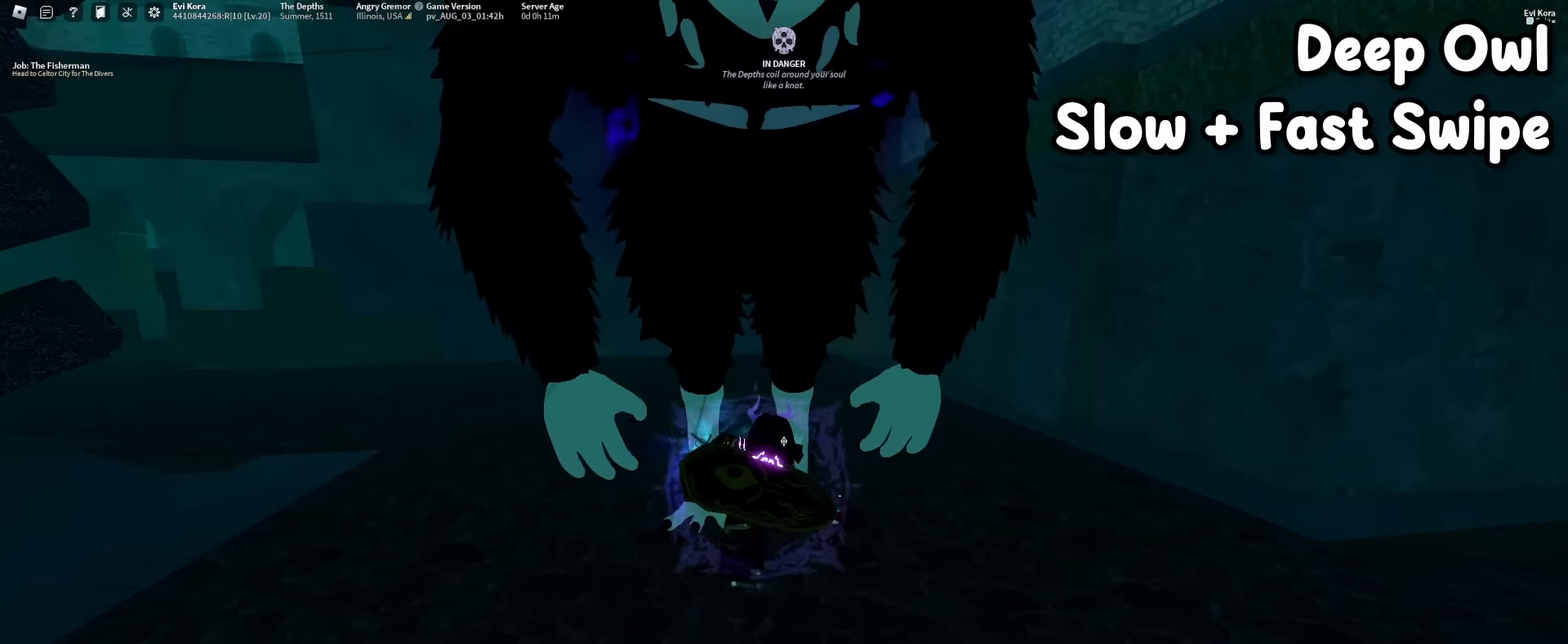
{"keys": [], "mouse": [], "events": [[166, "mouse_left", "up"], [166, "w", "up"], [266, "s", "down"], [300, "s", "up"], [333, "mouse_right", "down"], [483, "mouse_right", "up"]]}
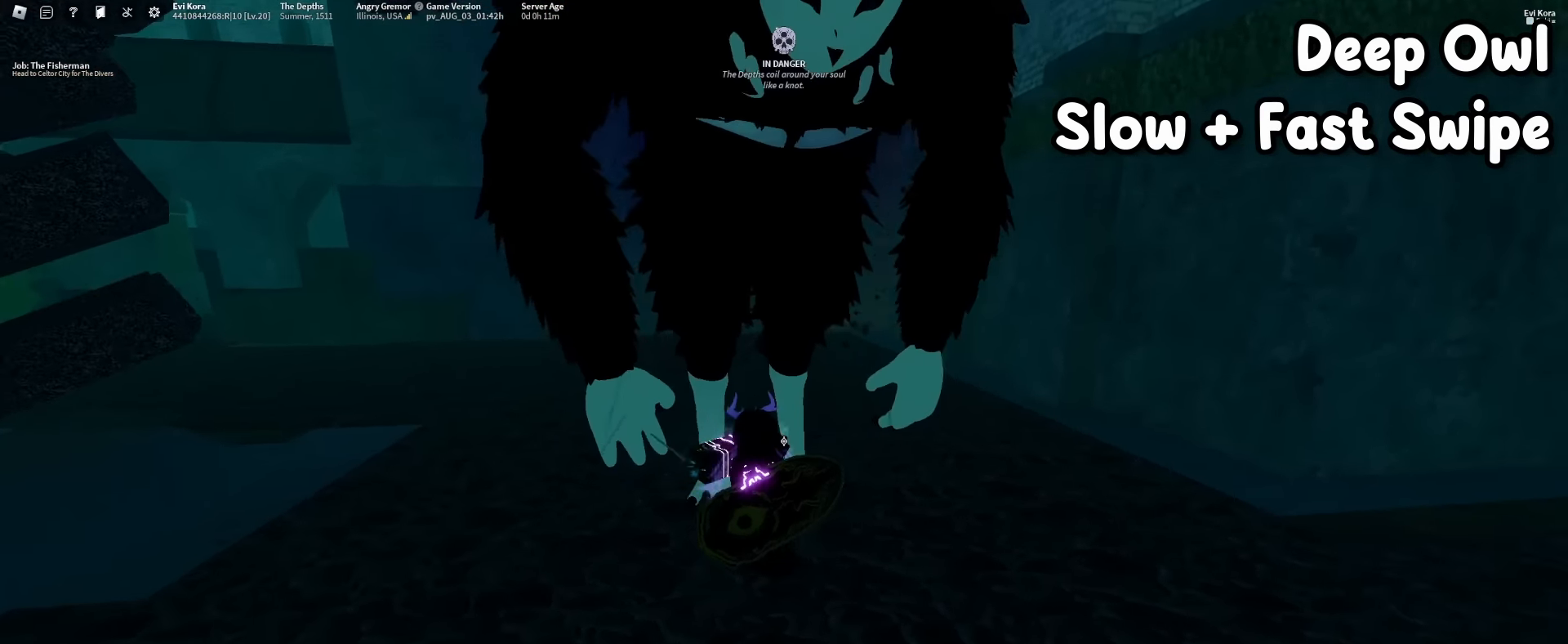
{"keys": [], "mouse": [], "events": [[66, "mouse_right", "down"], [216, "mouse_right", "up"], [350, "mouse_right", "down"], [450, "mouse_right", "up"]]}